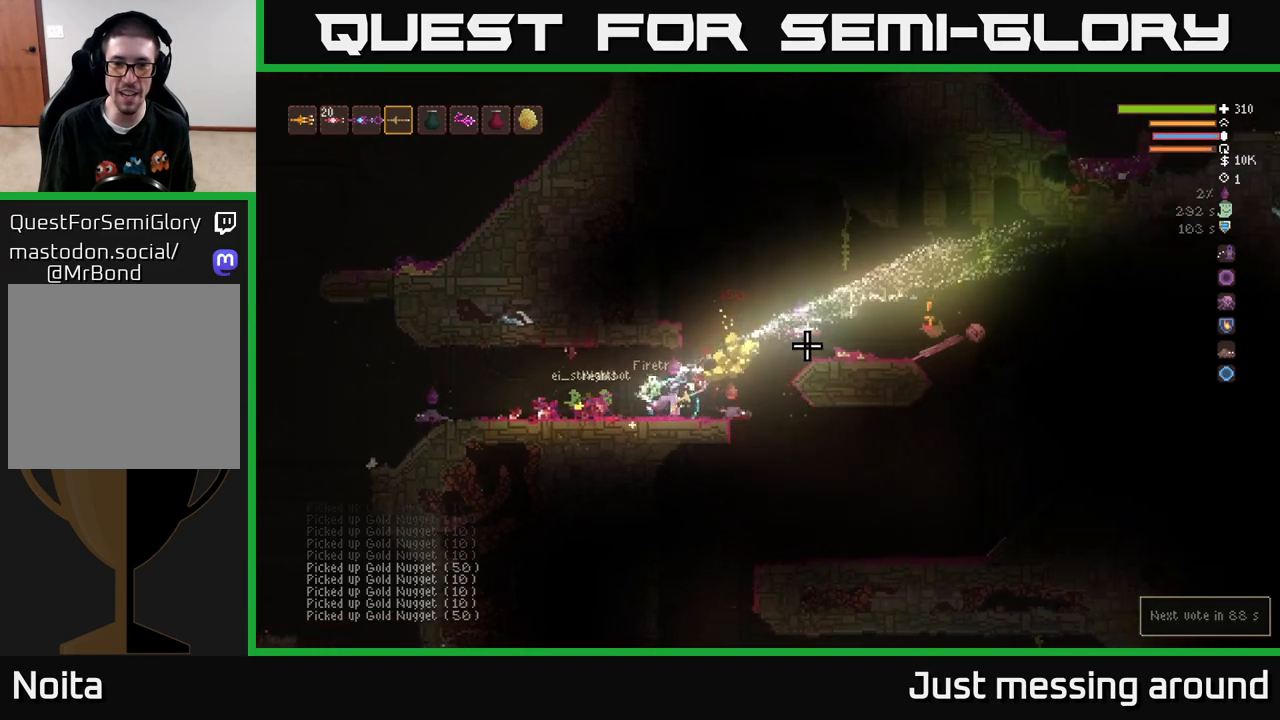
Gameplay with a controller (Xbox layout); each line is a JSON object with the inputs held at the frame after it. "events" lists button and stick changes between this image and that frame as [ms after this image, input, new state], when the widget could be followed in between.
{"buttons": [], "left_stick": "right", "right_stick": "up-right", "events": []}
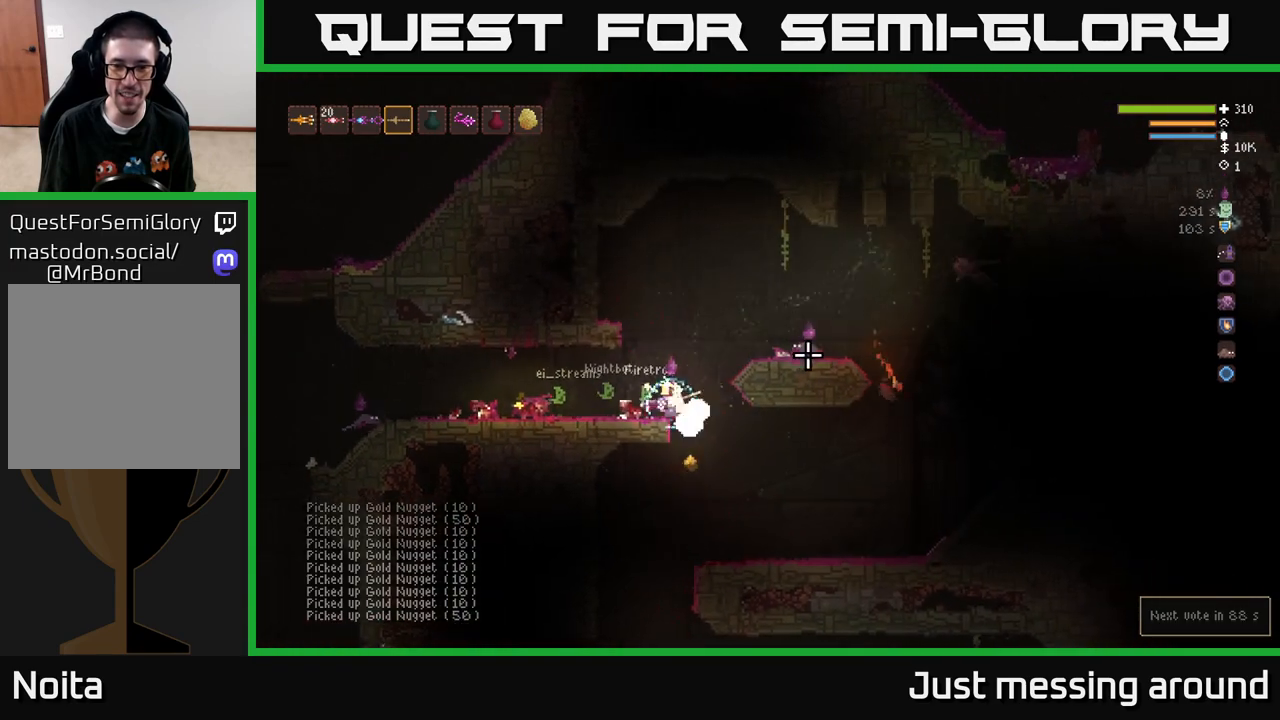
{"buttons": [], "left_stick": "right", "right_stick": "up-right", "events": [[283, "left_stick", "down"], [417, "left_stick", "right"]]}
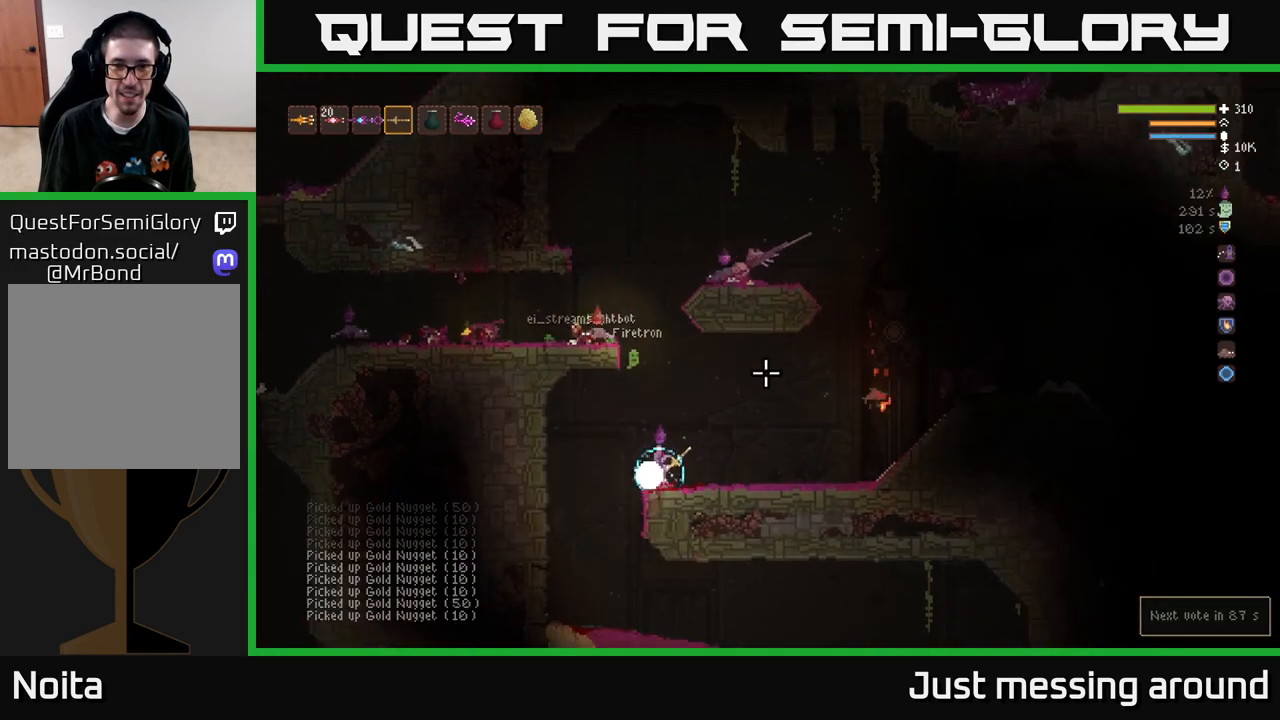
{"buttons": [], "left_stick": "right", "right_stick": "up-right", "events": [[67, "right_stick", "up"], [83, "L2", "down"], [133, "R2", "down"], [267, "L2", "up"], [333, "R2", "up"], [450, "right_stick", "up-right"]]}
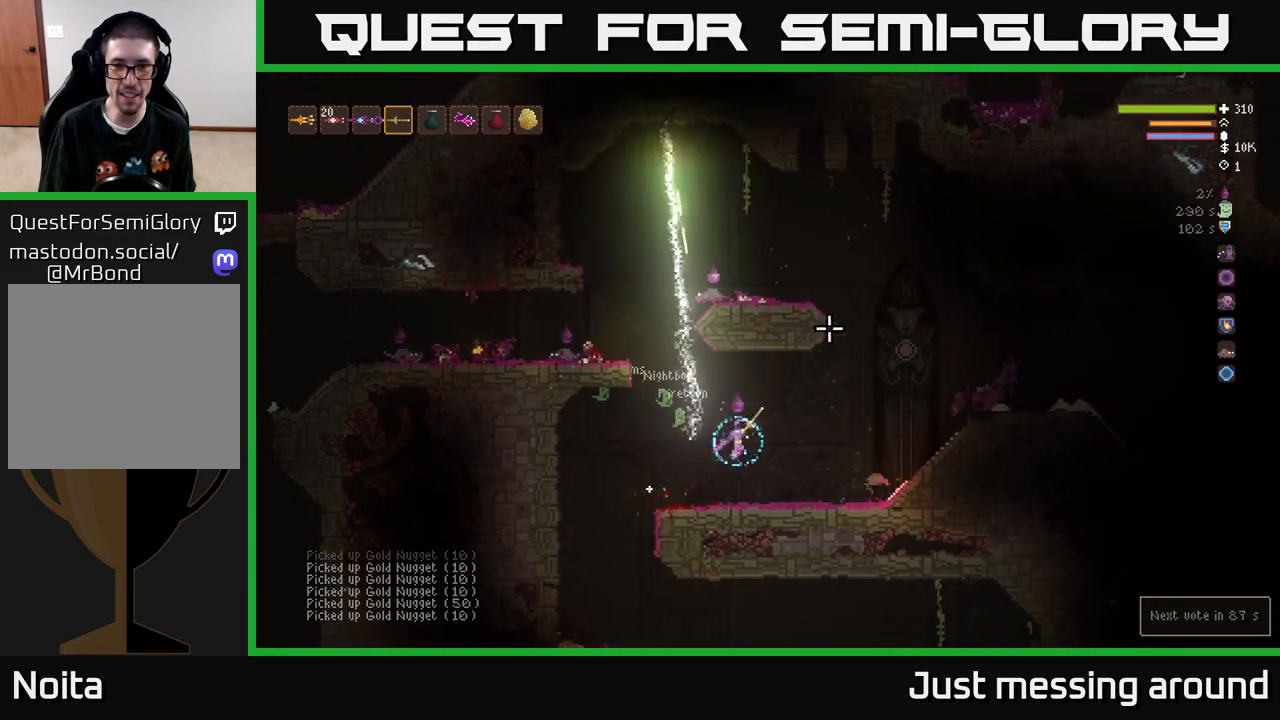
{"buttons": ["L2"], "left_stick": "right", "right_stick": "up-right", "events": [[417, "L2", "down"]]}
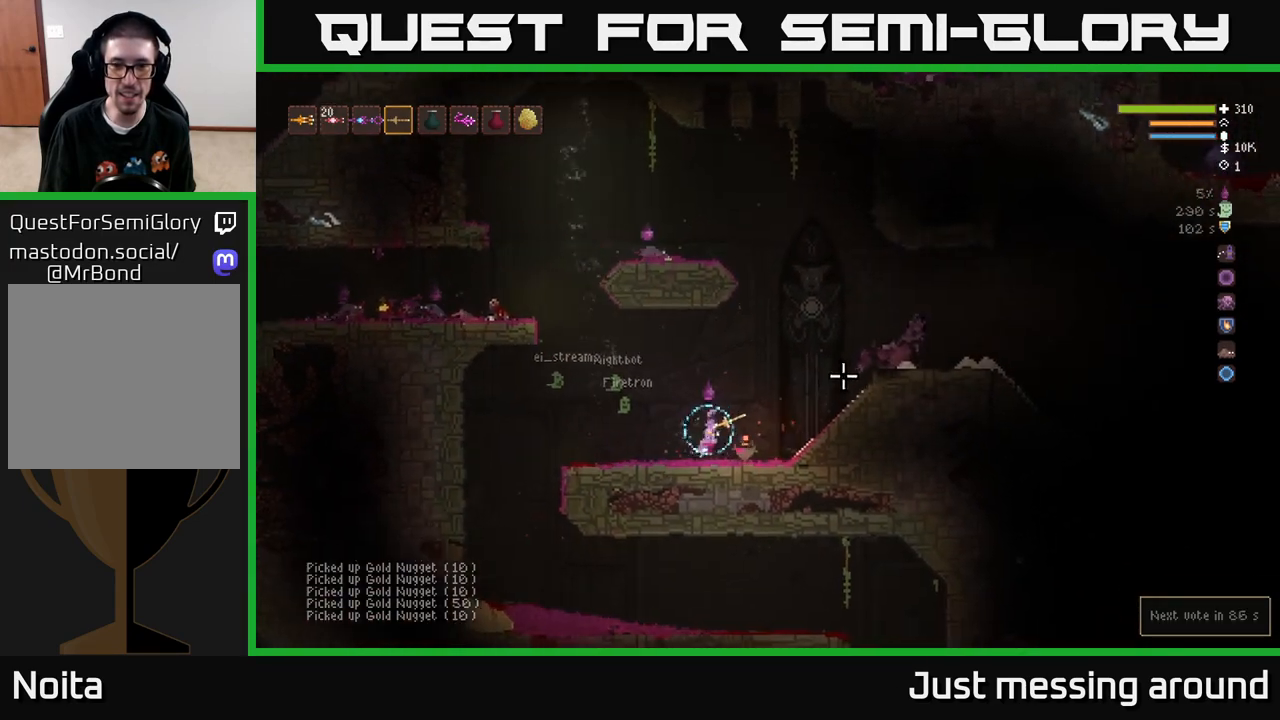
{"buttons": [], "left_stick": "right", "right_stick": "up-right", "events": [[133, "L2", "up"], [233, "L2", "down"], [400, "L2", "up"]]}
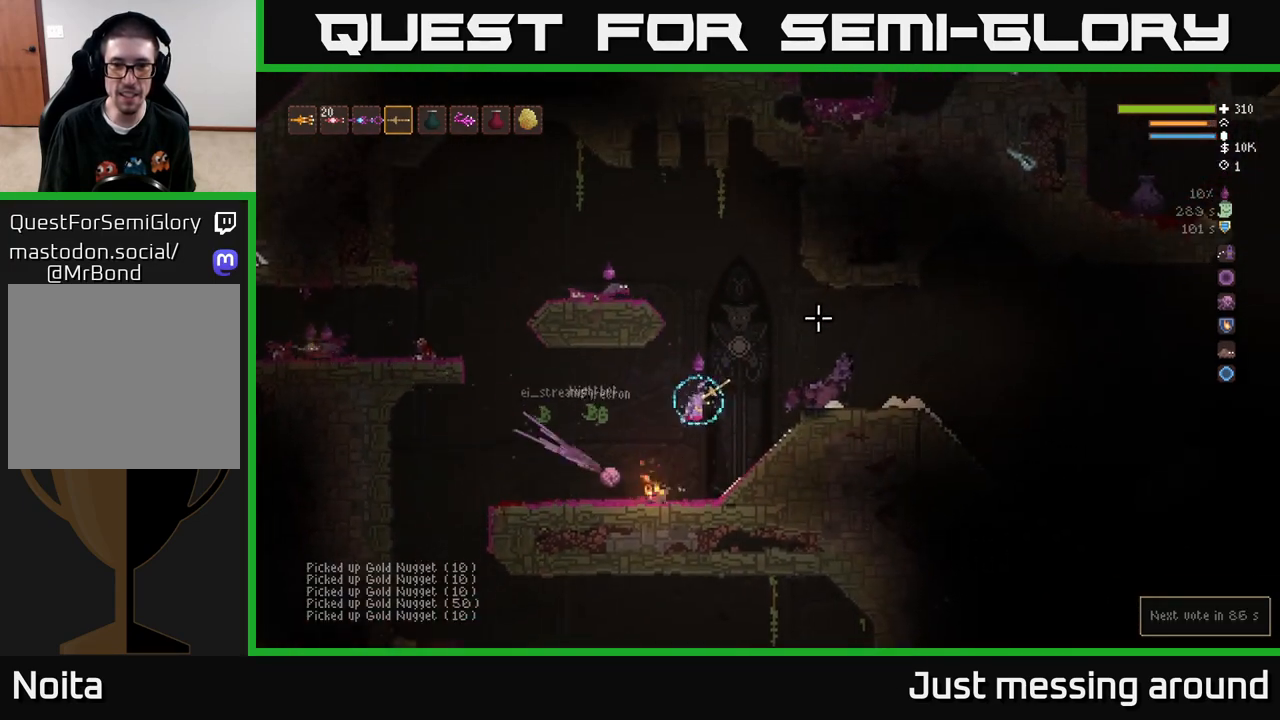
{"buttons": [], "left_stick": "right", "right_stick": "center", "events": [[183, "L2", "down"], [350, "L2", "up"], [467, "right_stick", "center"]]}
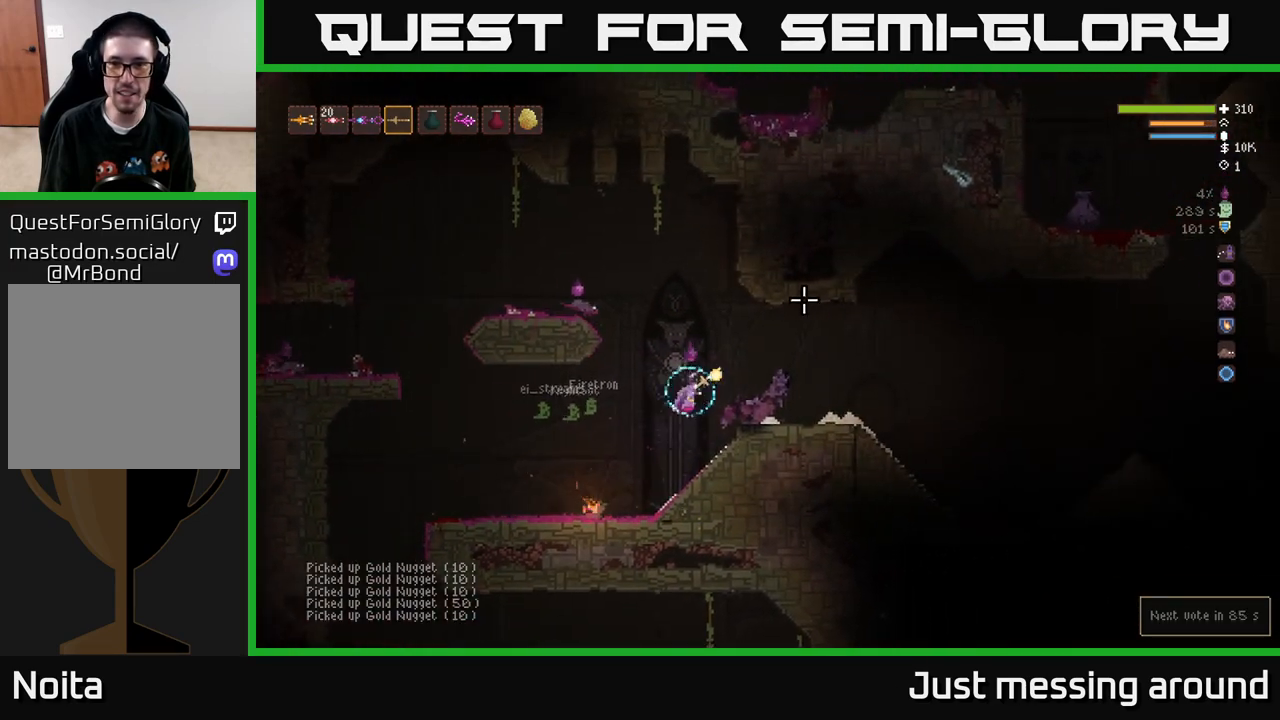
{"buttons": ["L2"], "left_stick": "right", "right_stick": "right", "events": [[117, "right_stick", "right"], [400, "L2", "down"]]}
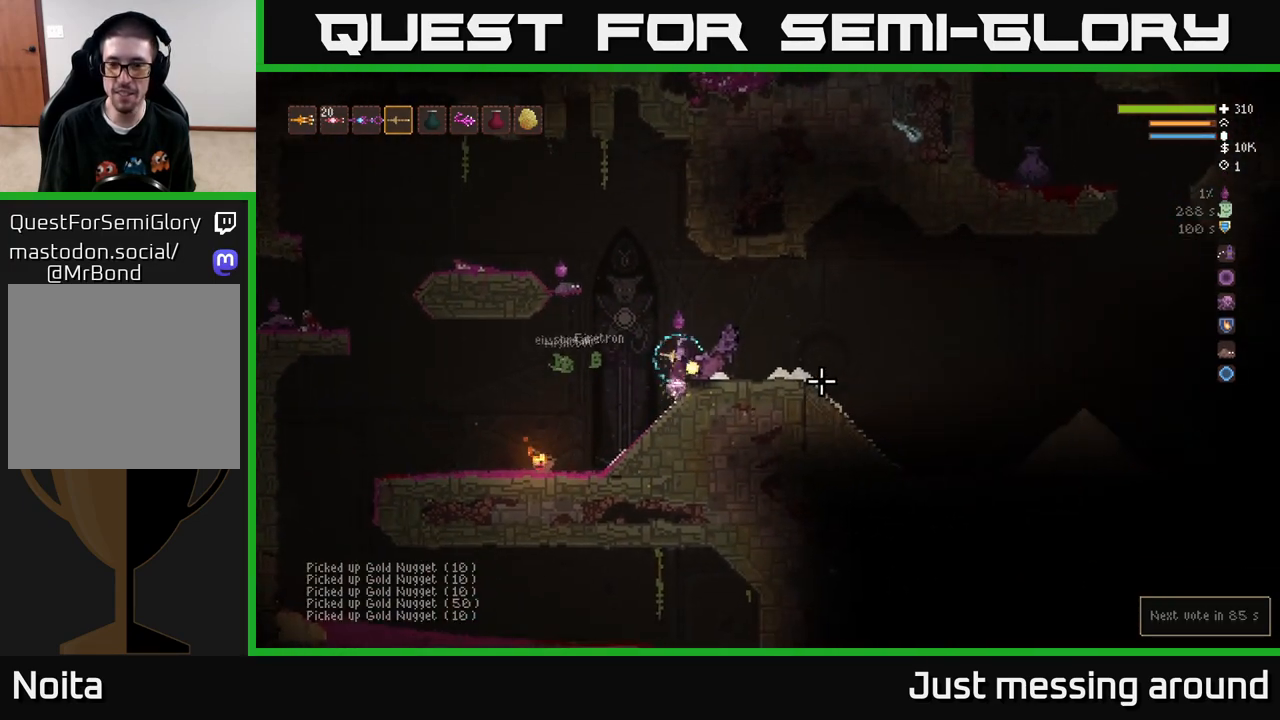
{"buttons": [], "left_stick": "right", "right_stick": "right", "events": [[33, "L2", "up"]]}
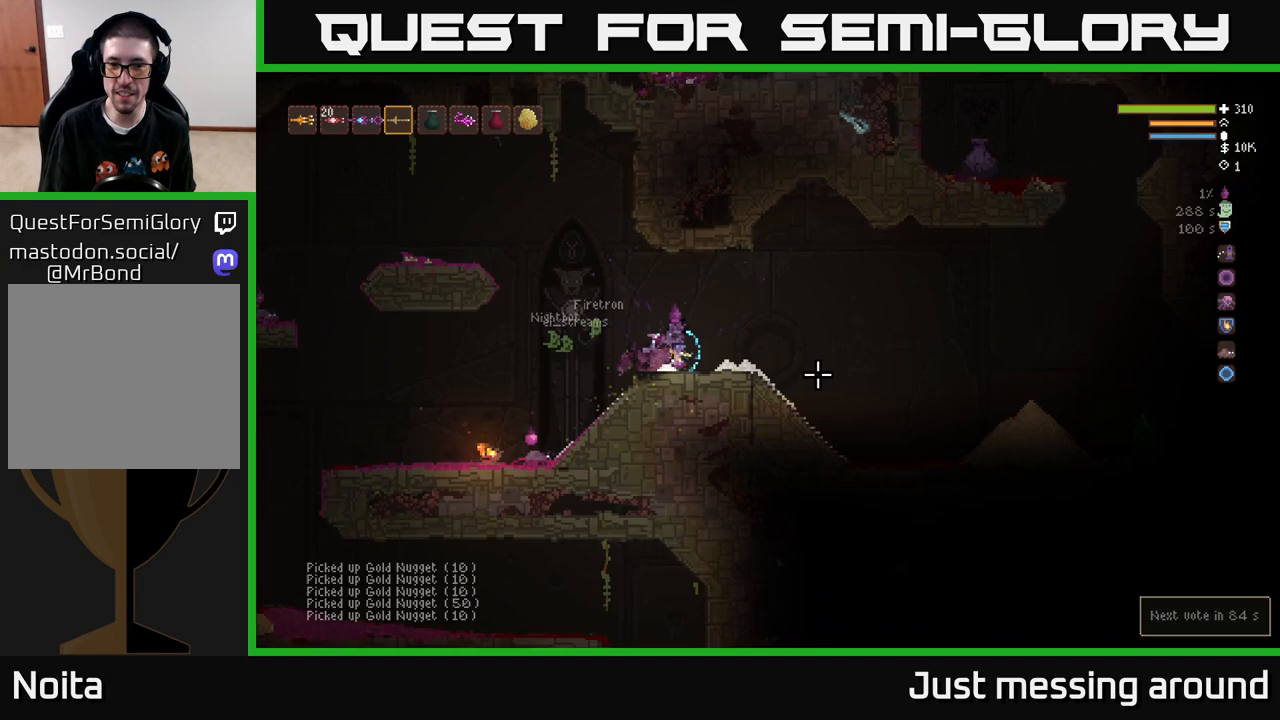
{"buttons": [], "left_stick": "right", "right_stick": "right", "events": [[167, "L2", "down"], [283, "L2", "up"]]}
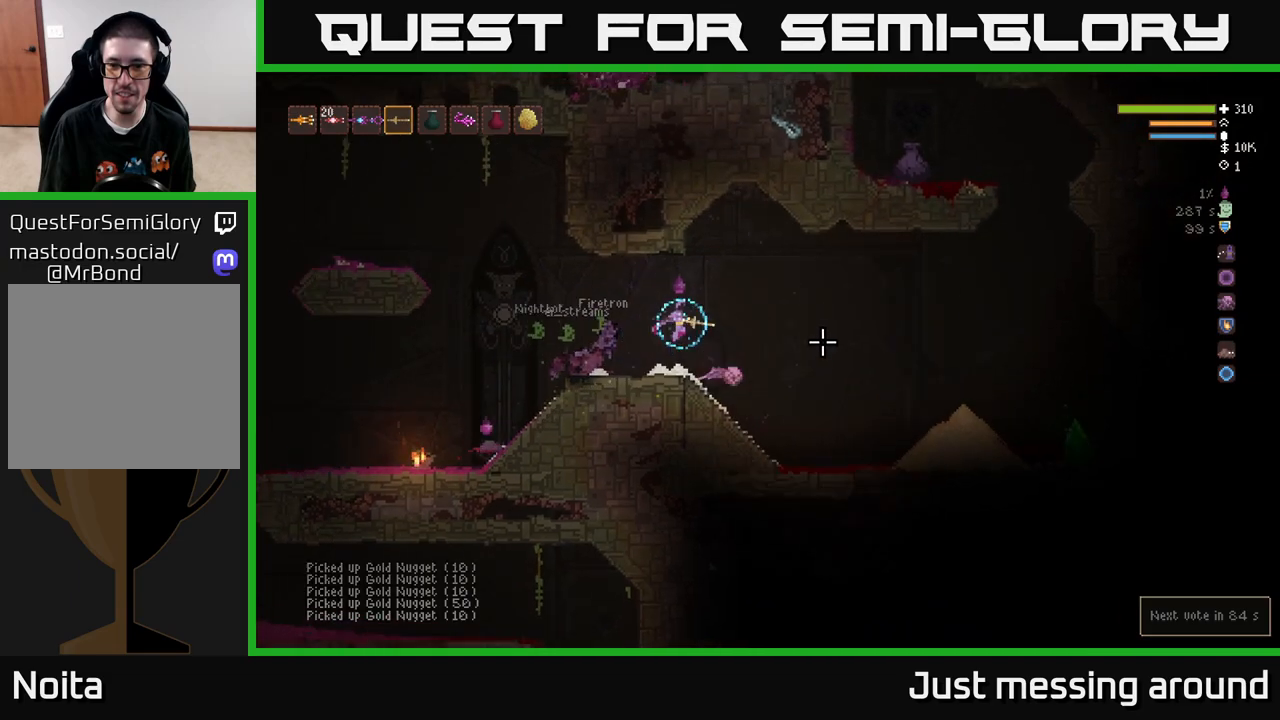
{"buttons": [], "left_stick": "right", "right_stick": "right", "events": []}
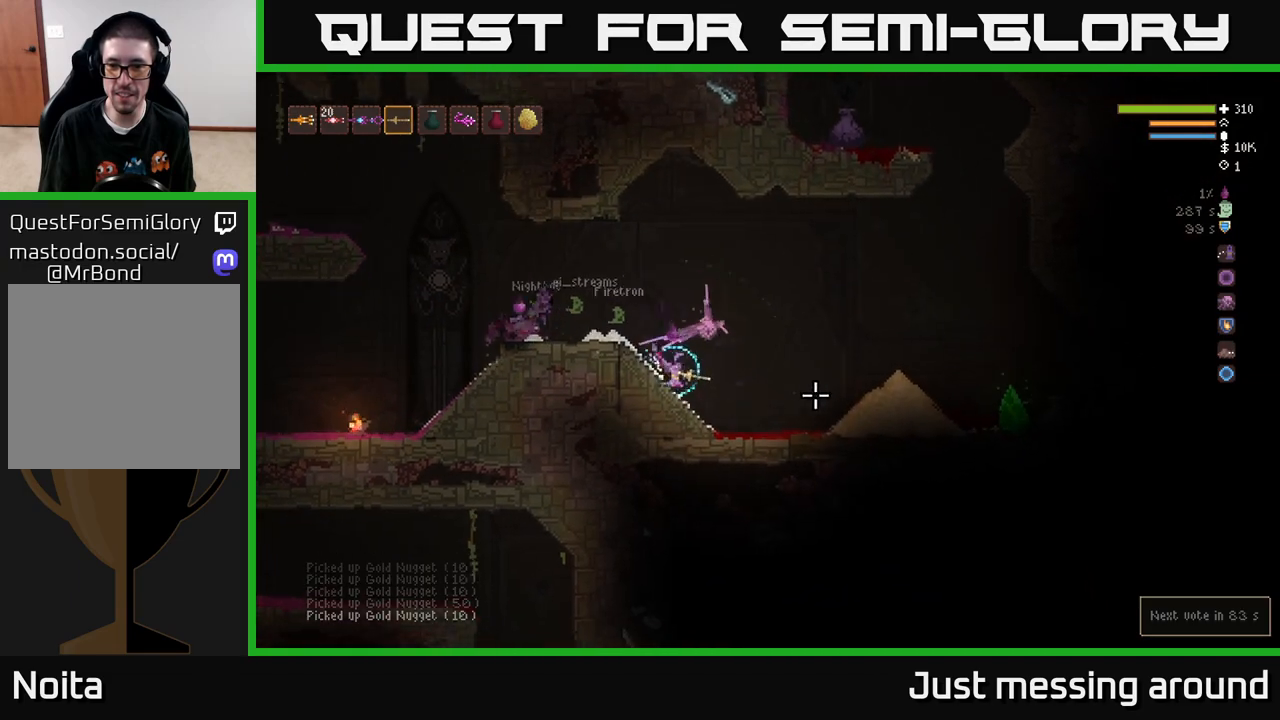
{"buttons": ["L2", "R2"], "left_stick": "right", "right_stick": "right", "events": [[117, "L2", "down"], [400, "R2", "down"]]}
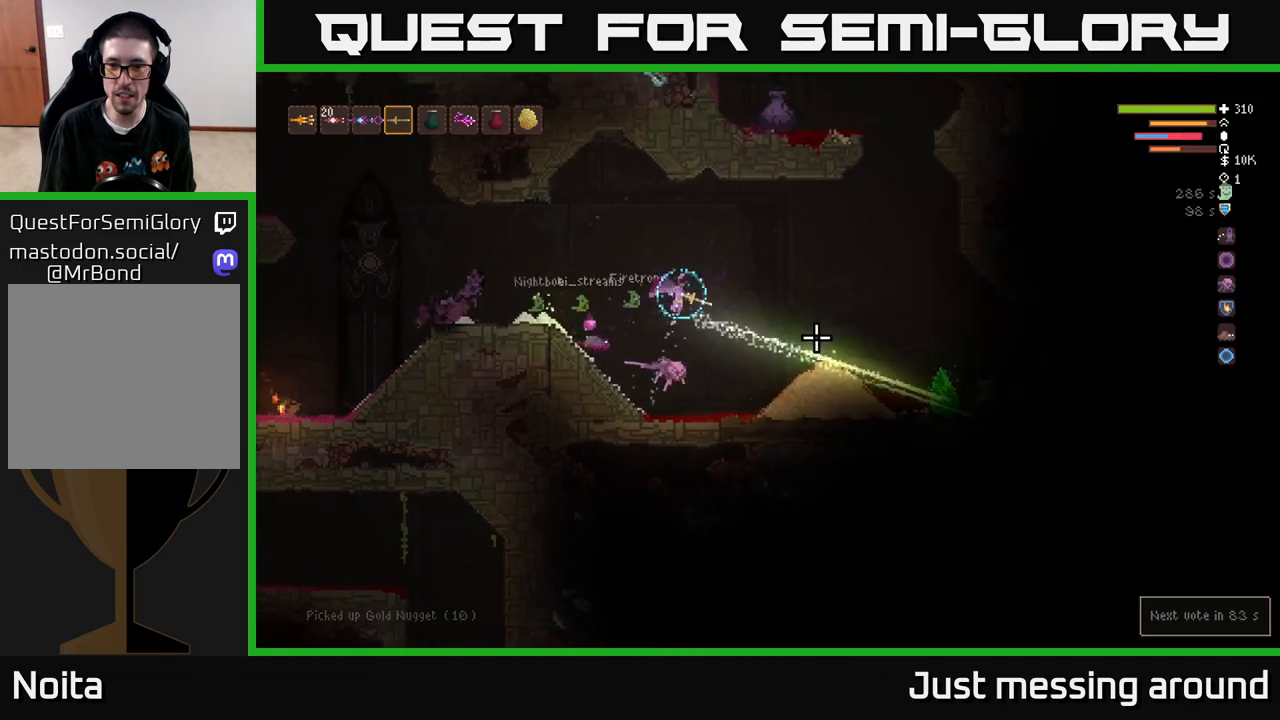
{"buttons": ["L2"], "left_stick": "right", "right_stick": "down-right", "events": [[183, "L2", "up"], [233, "right_stick", "down-right"], [267, "R2", "up"], [467, "L2", "down"]]}
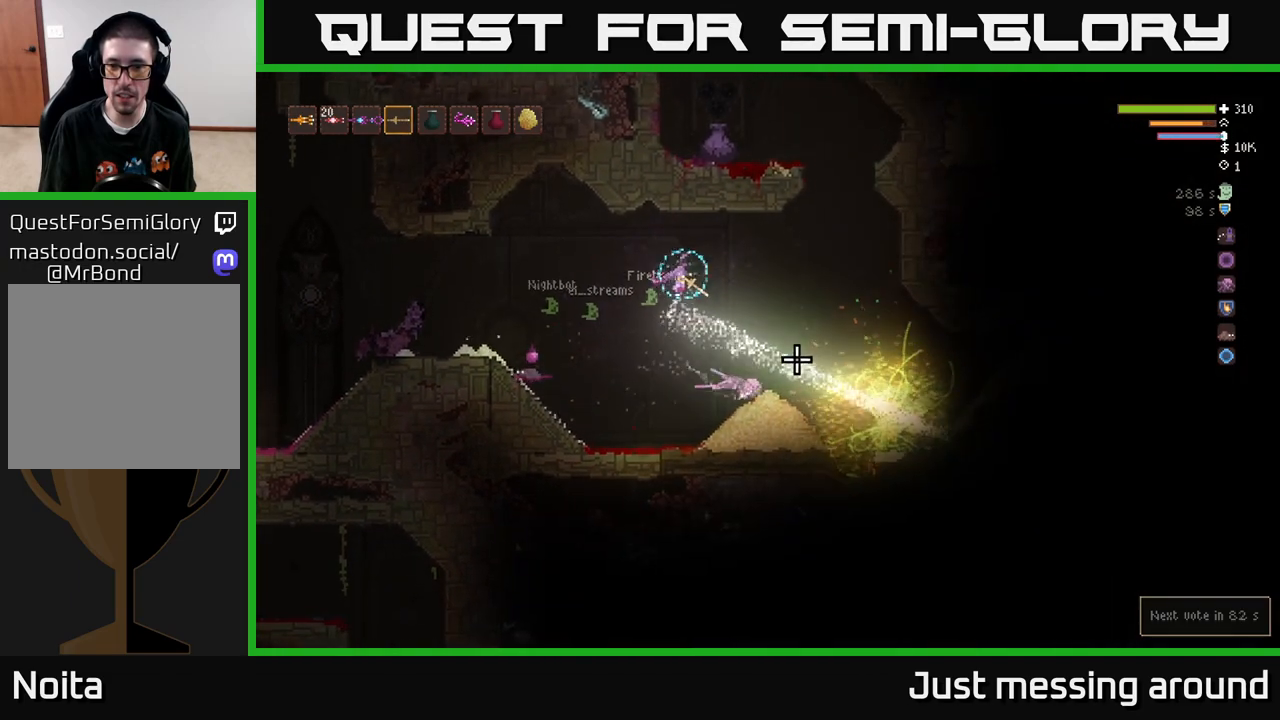
{"buttons": [], "left_stick": "right", "right_stick": "down-right", "events": [[83, "L2", "up"]]}
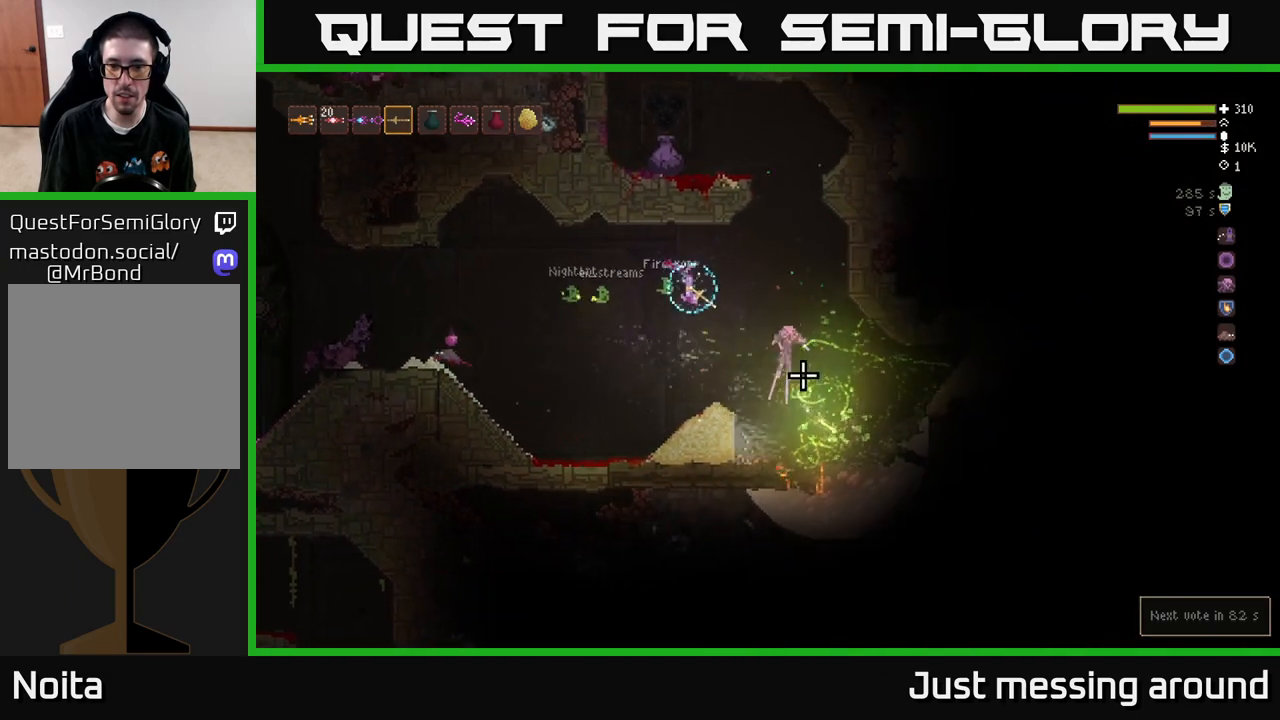
{"buttons": ["L2"], "left_stick": "left", "right_stick": "right", "events": [[67, "left_stick", "left"], [133, "L2", "down"], [167, "right_stick", "right"]]}
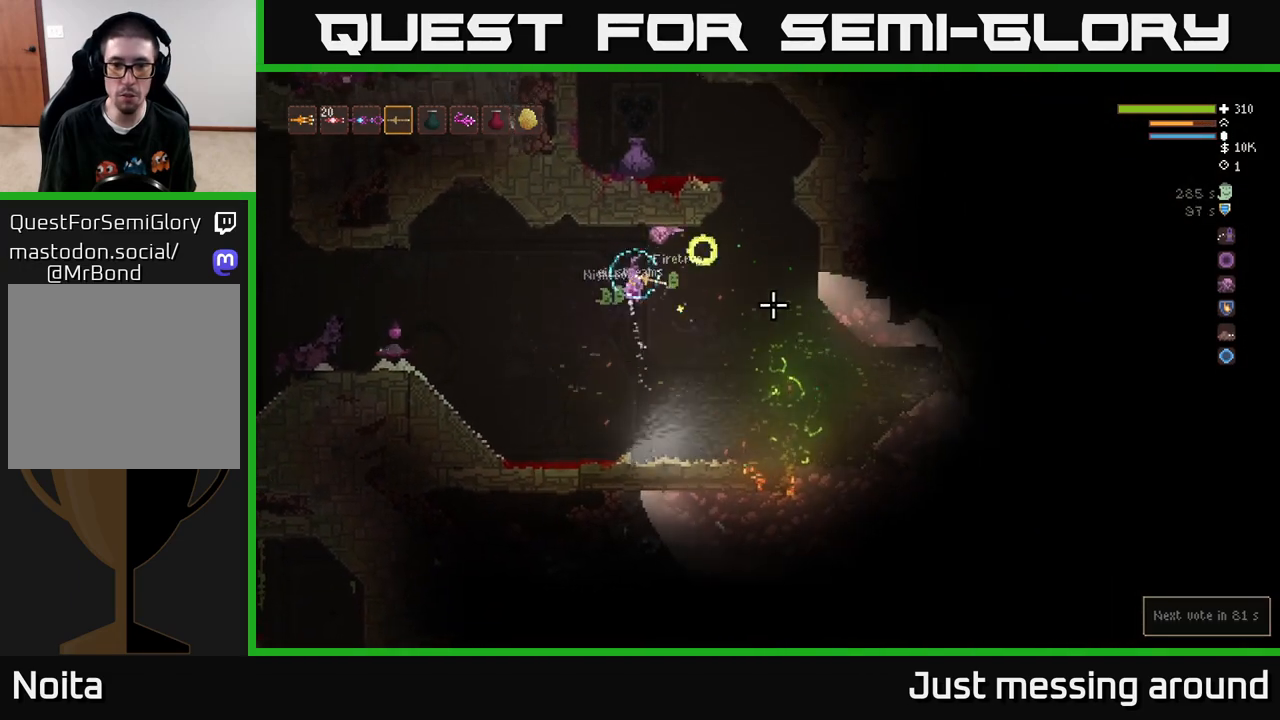
{"buttons": ["L2"], "left_stick": "left", "right_stick": "right", "events": [[17, "L2", "up"], [400, "L2", "down"]]}
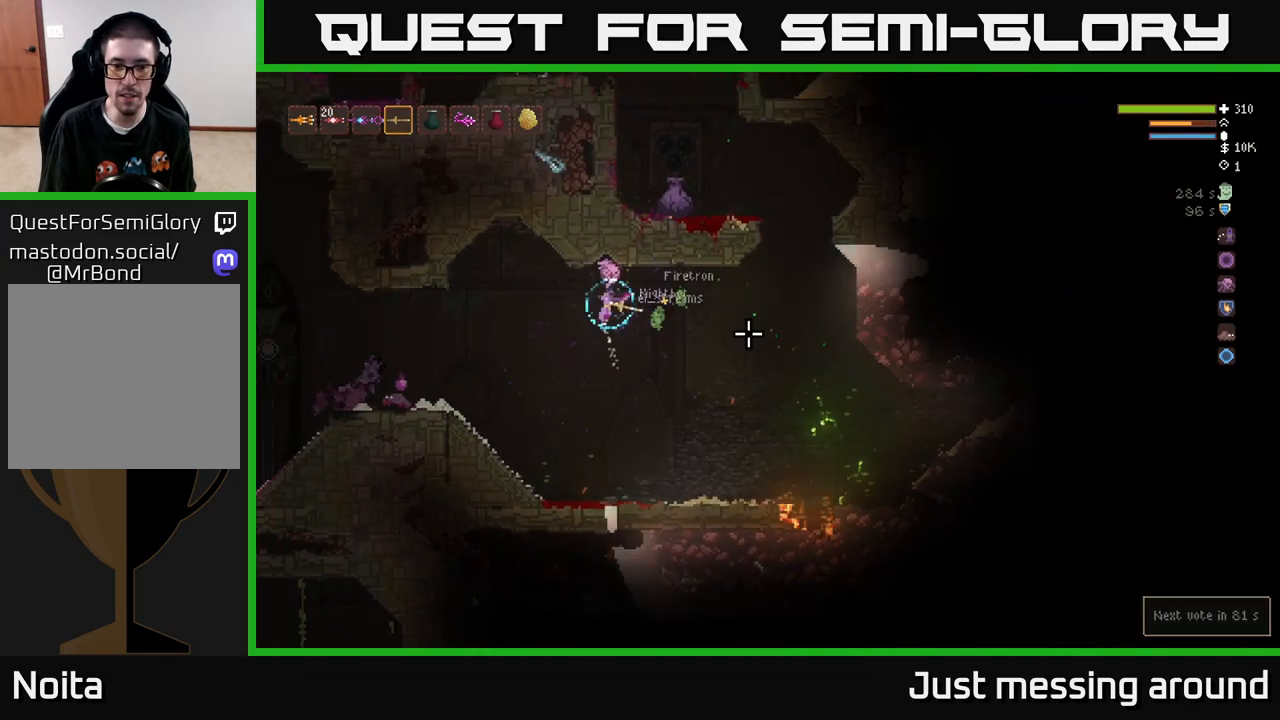
{"buttons": [], "left_stick": "left", "right_stick": "right", "events": [[17, "L2", "up"], [250, "L2", "down"], [350, "L2", "up"]]}
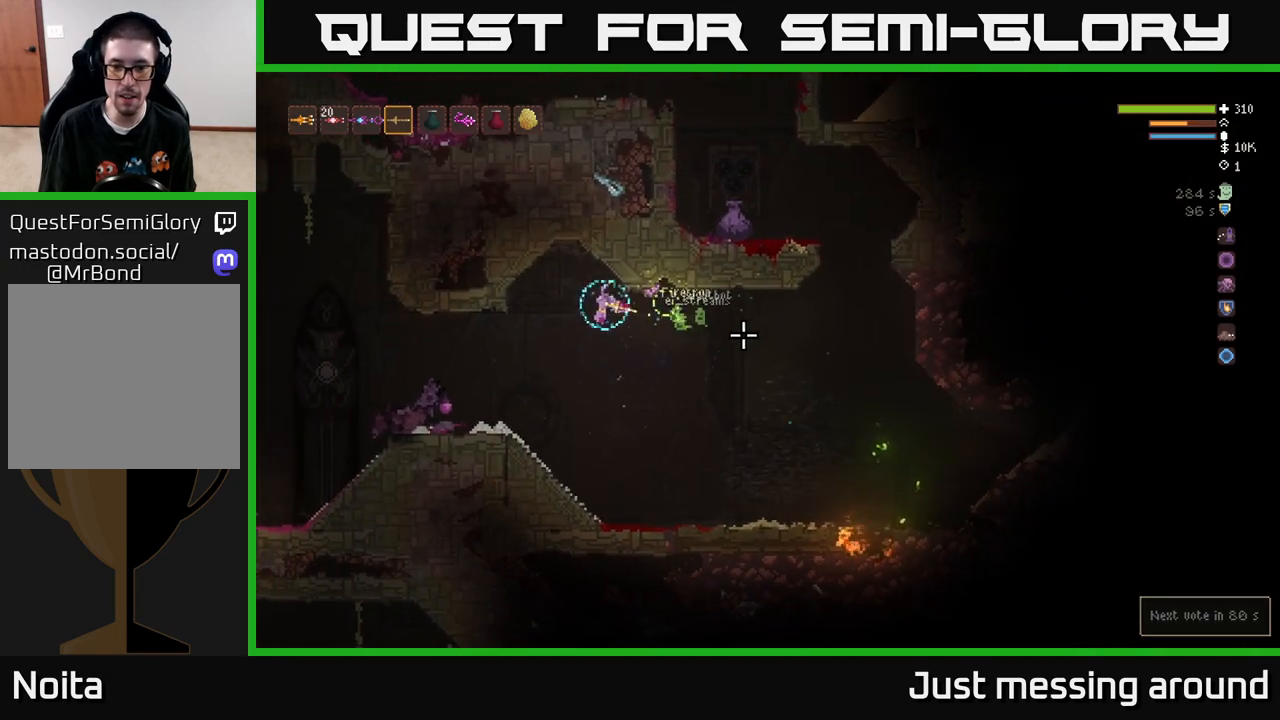
{"buttons": [], "left_stick": "right", "right_stick": "right", "events": [[17, "left_stick", "right"]]}
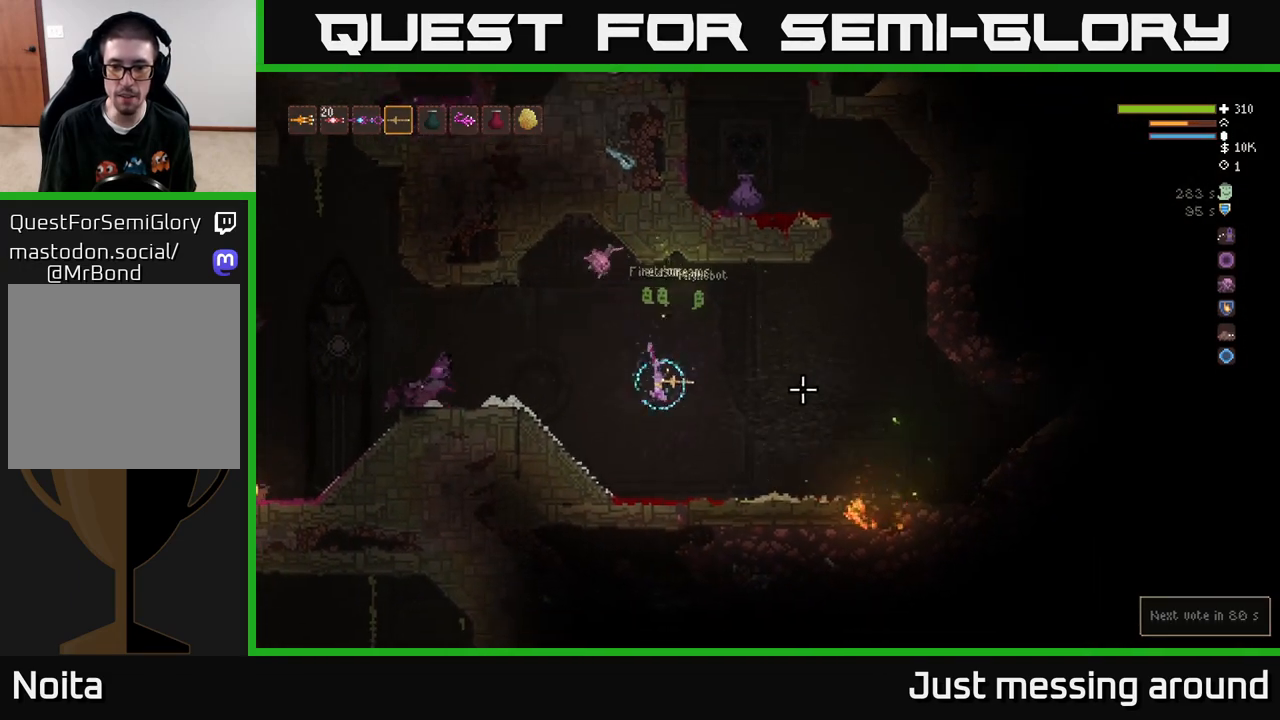
{"buttons": ["L2"], "left_stick": "right", "right_stick": "right", "events": [[450, "L2", "down"]]}
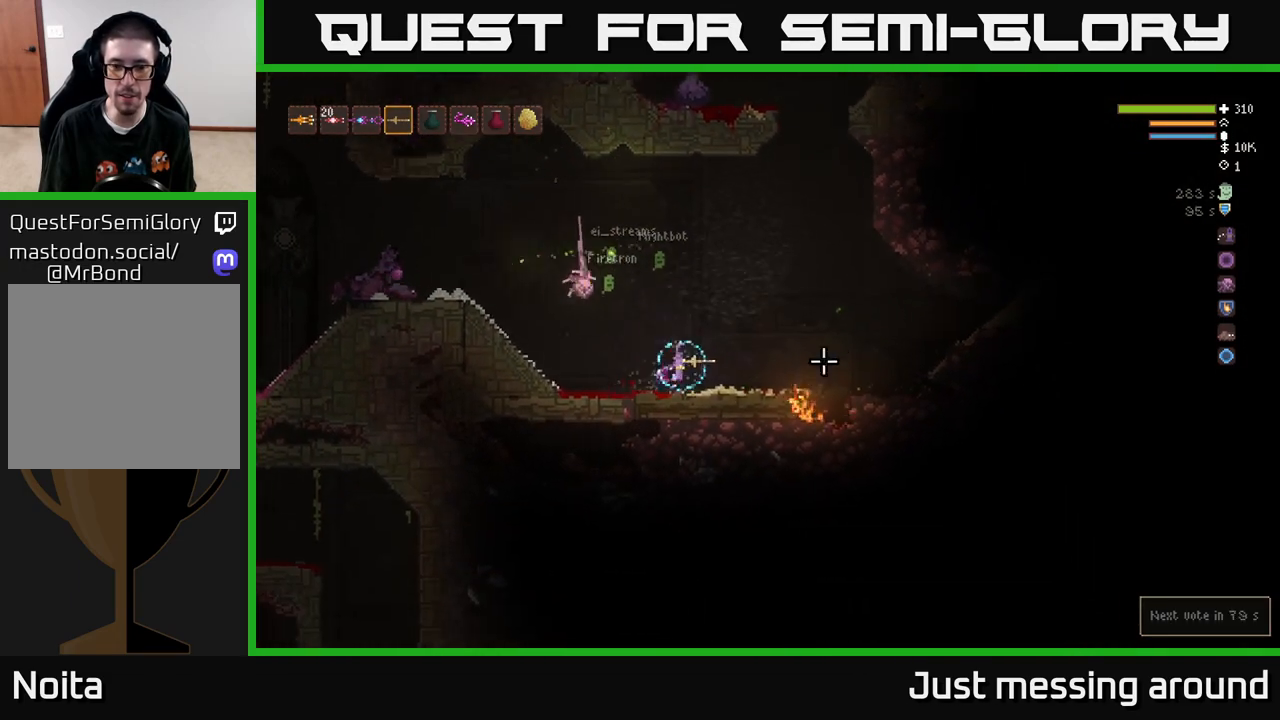
{"buttons": [], "left_stick": "right", "right_stick": "right", "events": [[50, "L2", "up"]]}
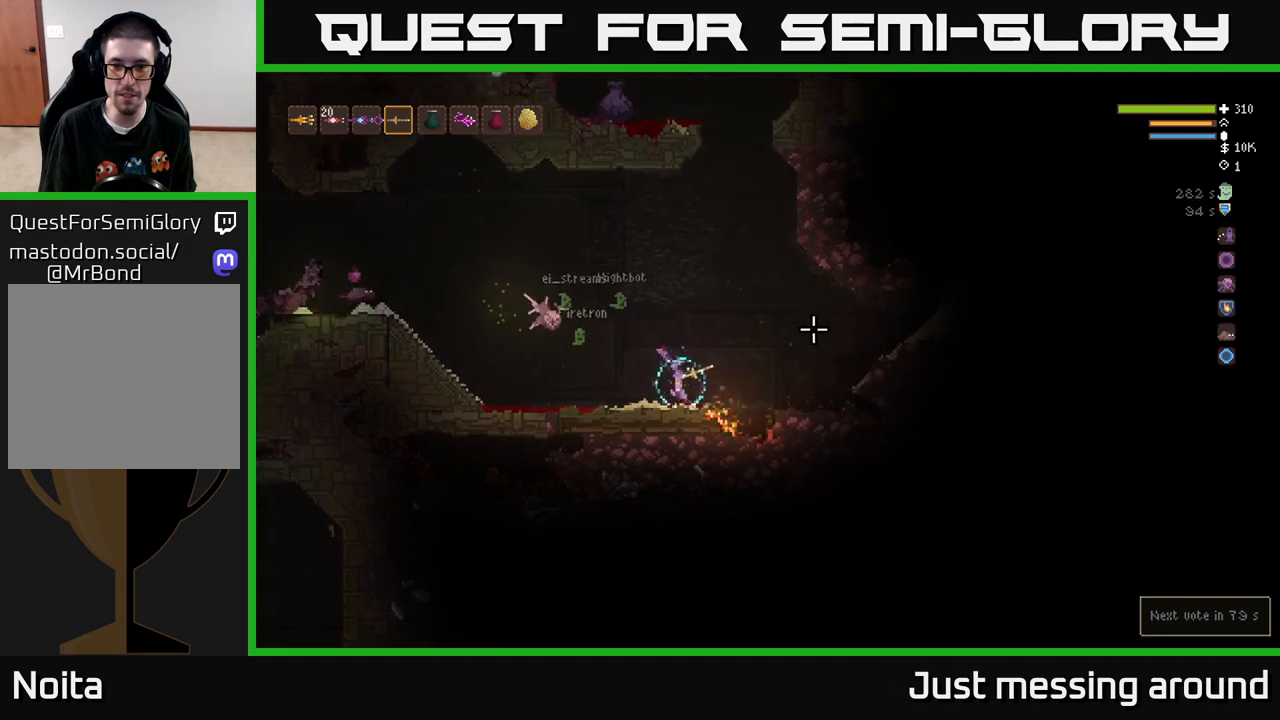
{"buttons": [], "left_stick": "right", "right_stick": "right", "events": [[150, "L2", "down"], [500, "L2", "up"]]}
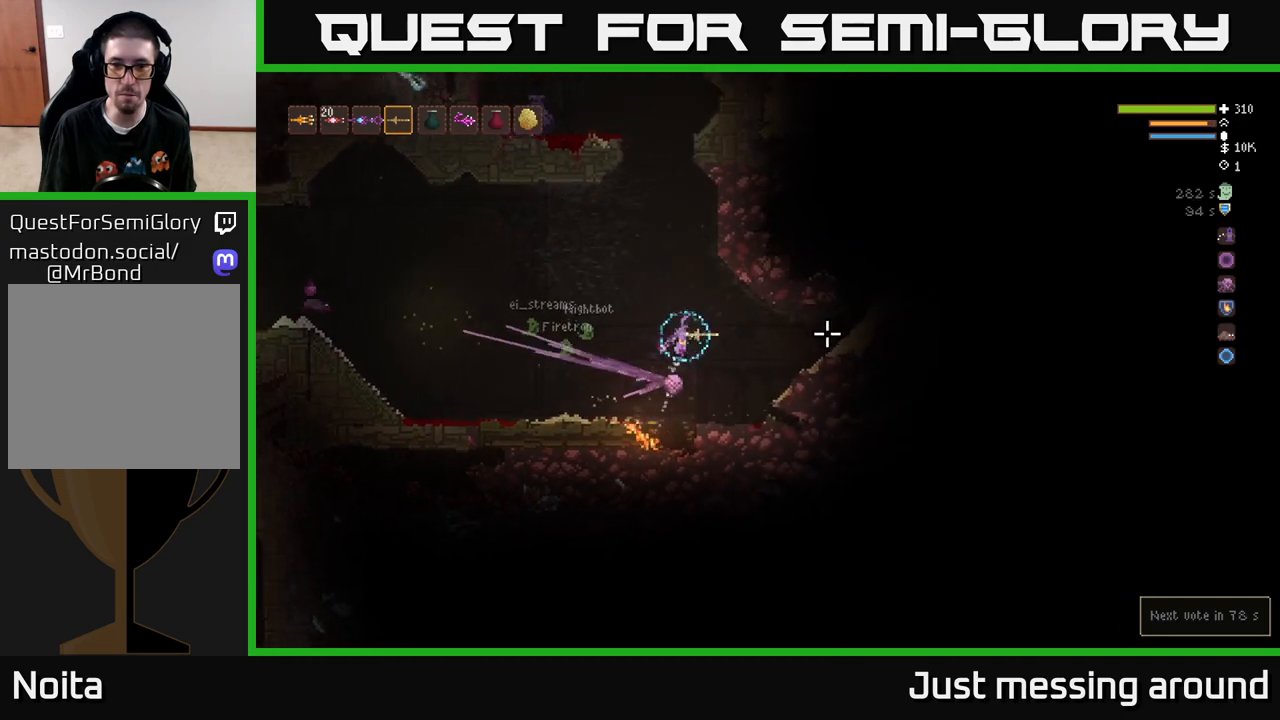
{"buttons": ["R2"], "left_stick": "right", "right_stick": "right", "events": [[100, "R2", "down"]]}
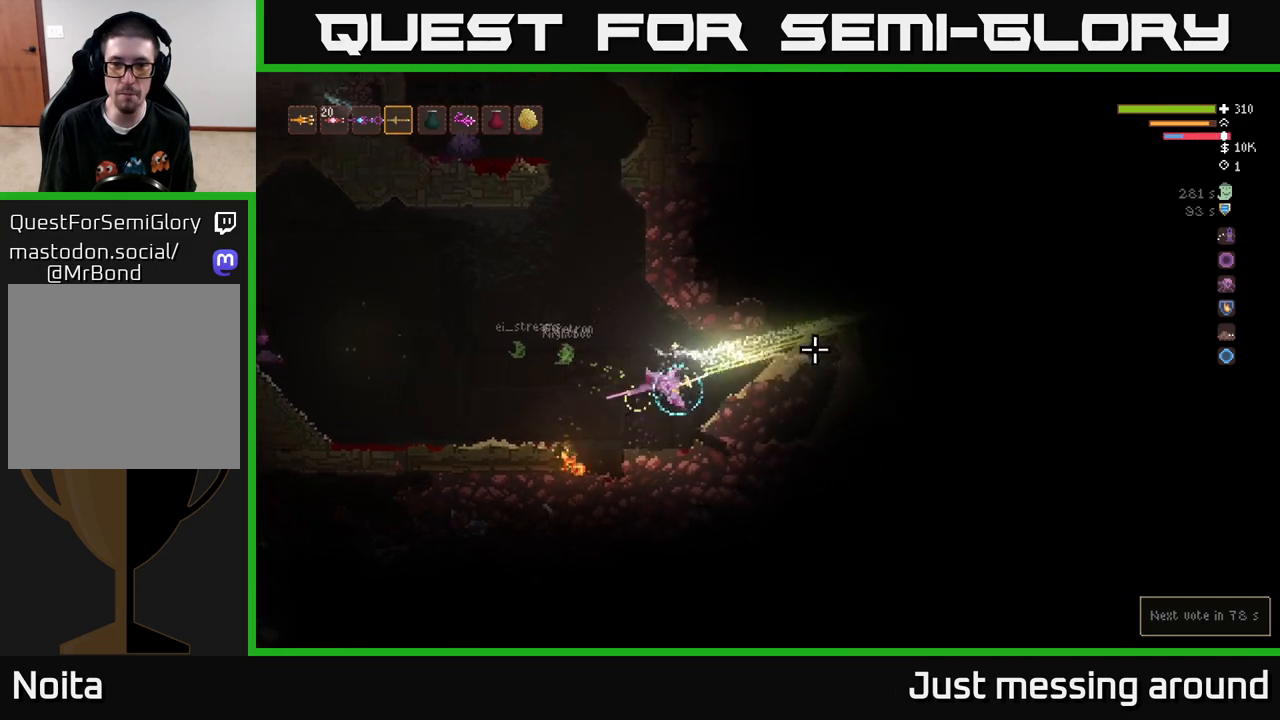
{"buttons": [], "left_stick": "right", "right_stick": "right", "events": [[17, "left_stick", "center"], [133, "R2", "up"], [167, "L2", "down"], [167, "left_stick", "right"], [400, "L2", "up"]]}
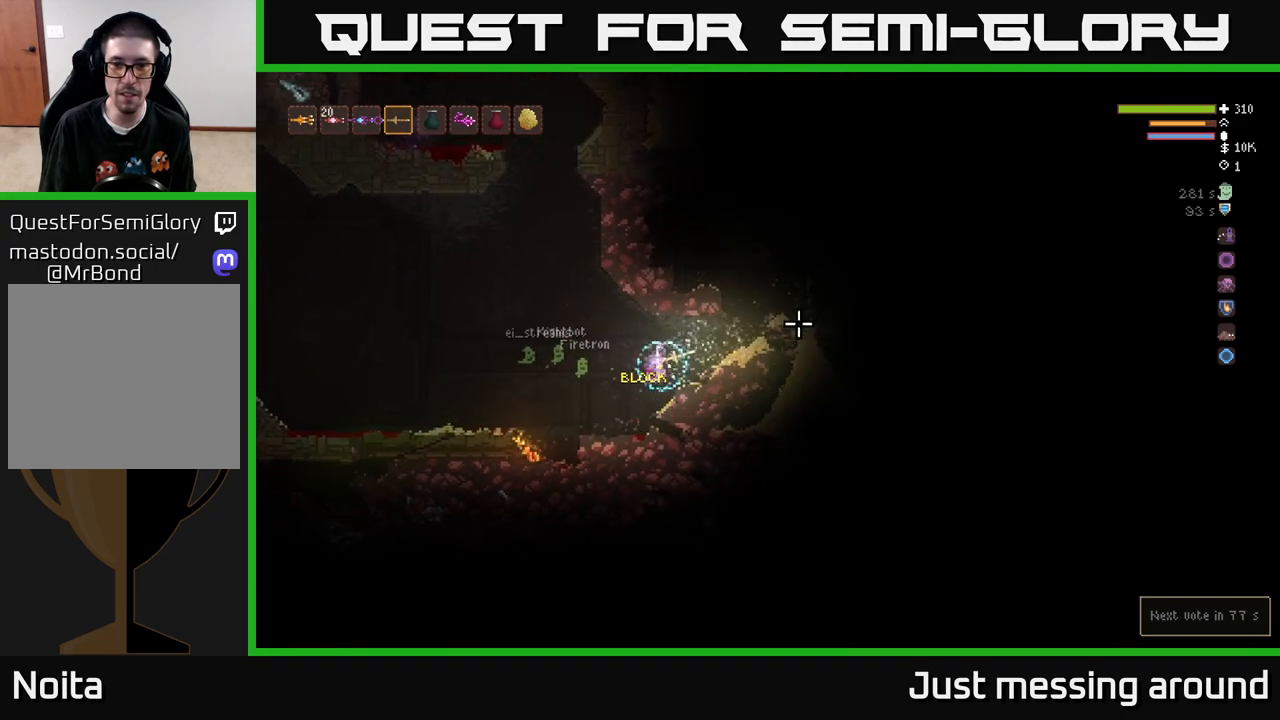
{"buttons": [], "left_stick": "right", "right_stick": "right", "events": [[133, "L2", "down"], [283, "L2", "up"]]}
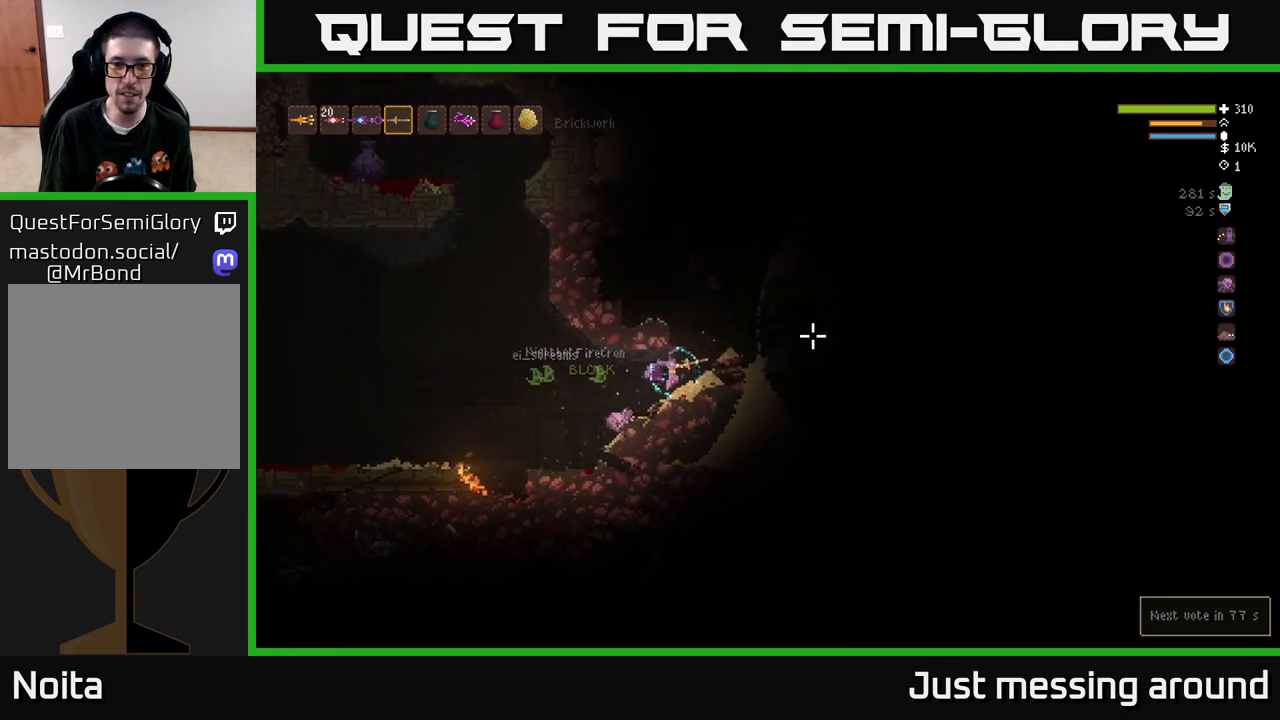
{"buttons": [], "left_stick": "right", "right_stick": "down-right", "events": [[67, "L2", "down"], [383, "L2", "up"], [417, "right_stick", "down-right"]]}
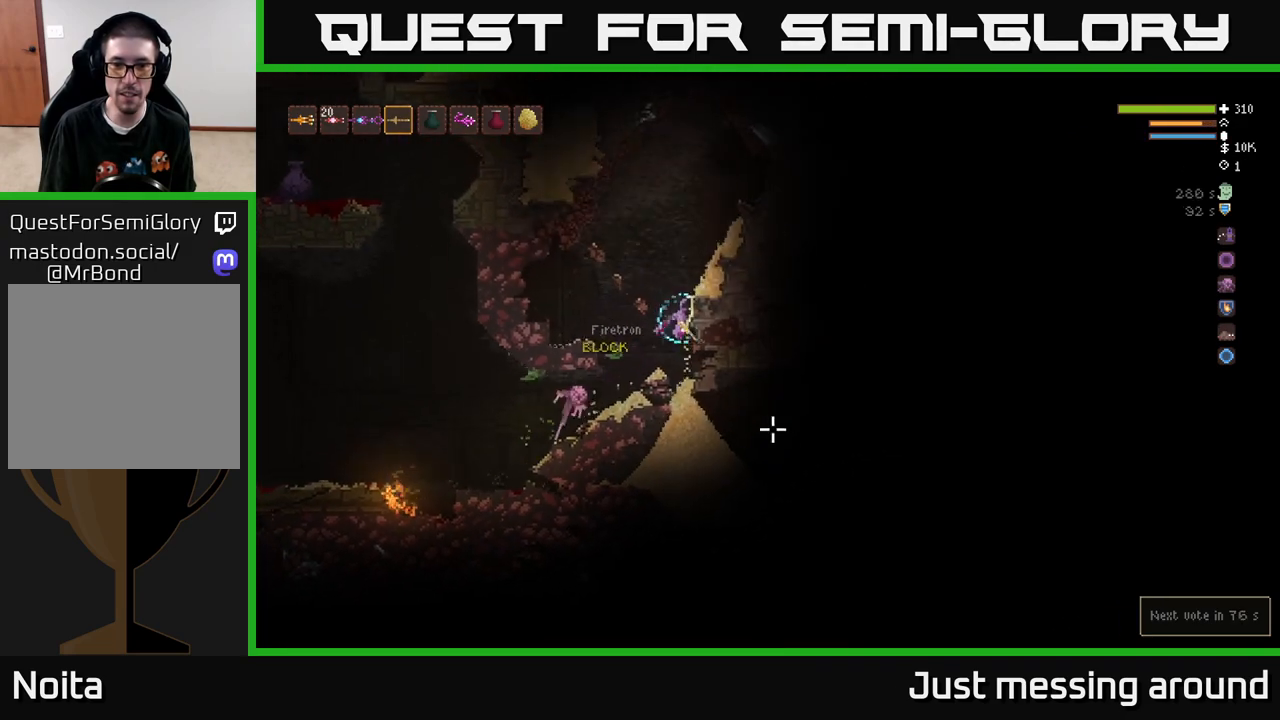
{"buttons": ["L2", "R2"], "left_stick": "right", "right_stick": "down", "events": [[17, "left_stick", "left"], [167, "R2", "down"], [267, "left_stick", "center"], [400, "left_stick", "right"], [467, "L2", "down"], [500, "right_stick", "down"]]}
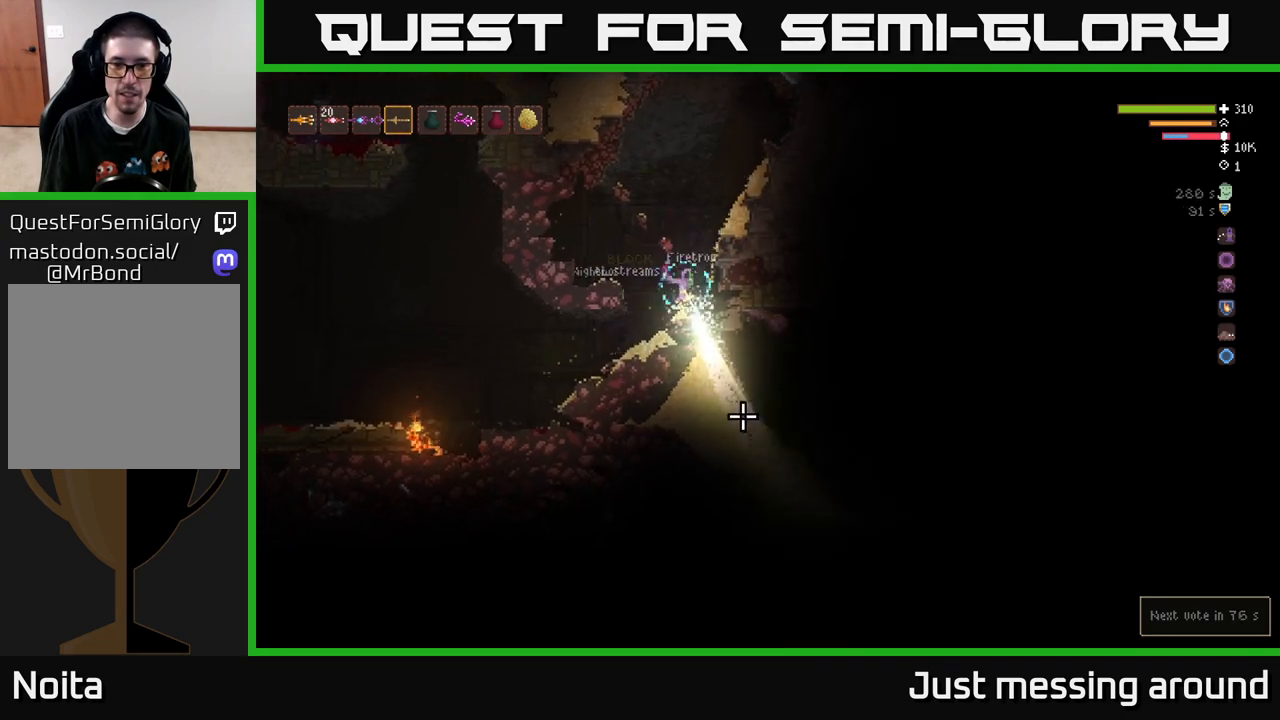
{"buttons": ["L2"], "left_stick": "center", "right_stick": "right", "events": [[17, "left_stick", "center"], [67, "left_stick", "left"], [233, "left_stick", "center"], [383, "R2", "up"], [467, "right_stick", "right"]]}
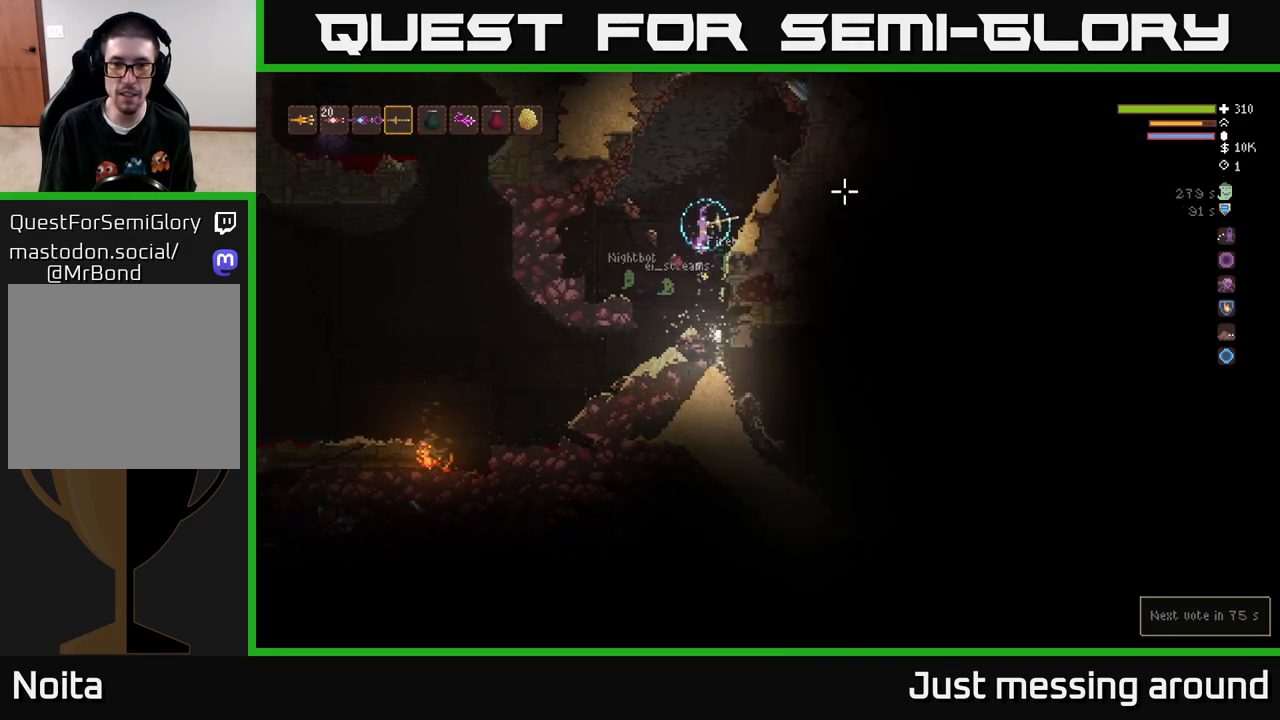
{"buttons": ["R2"], "left_stick": "center", "right_stick": "down-right", "events": [[33, "R2", "down"], [100, "left_stick", "left"], [233, "right_stick", "down-right"], [250, "left_stick", "center"], [383, "L2", "up"]]}
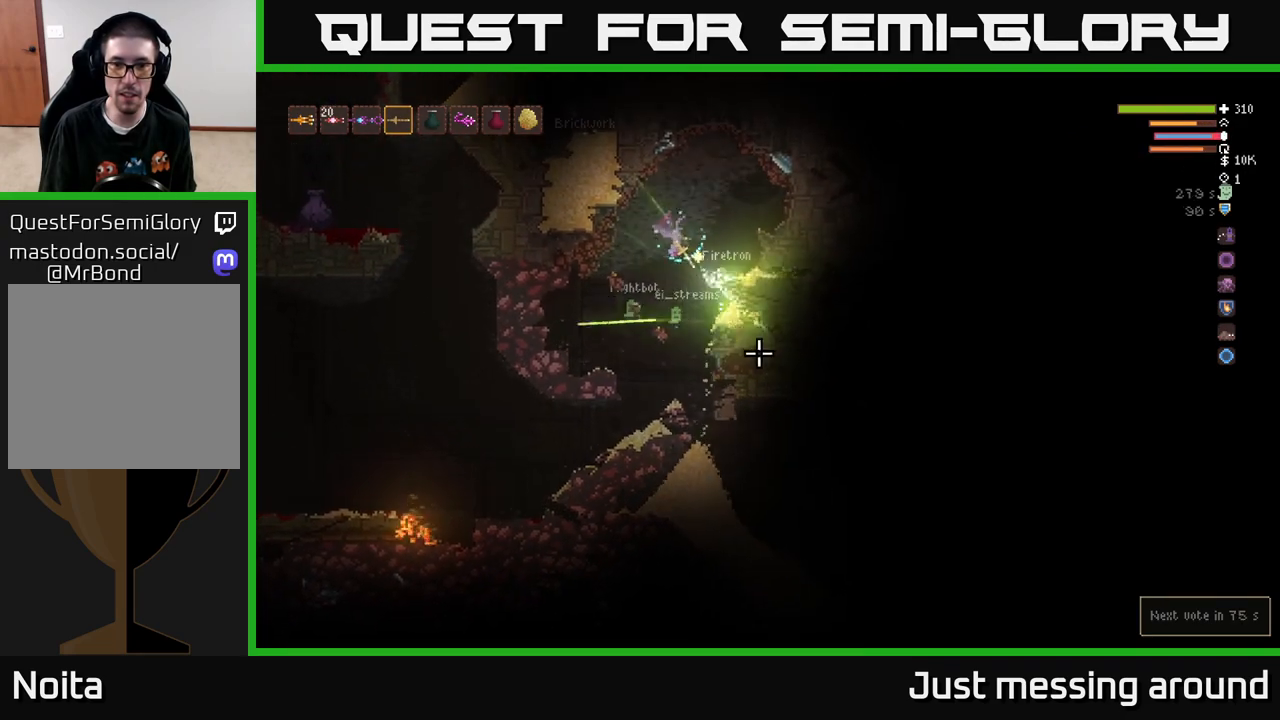
{"buttons": ["R2"], "left_stick": "center", "right_stick": "down", "events": [[83, "left_stick", "right"], [150, "R2", "up"], [217, "right_stick", "down"], [250, "left_stick", "center"], [267, "R2", "down"]]}
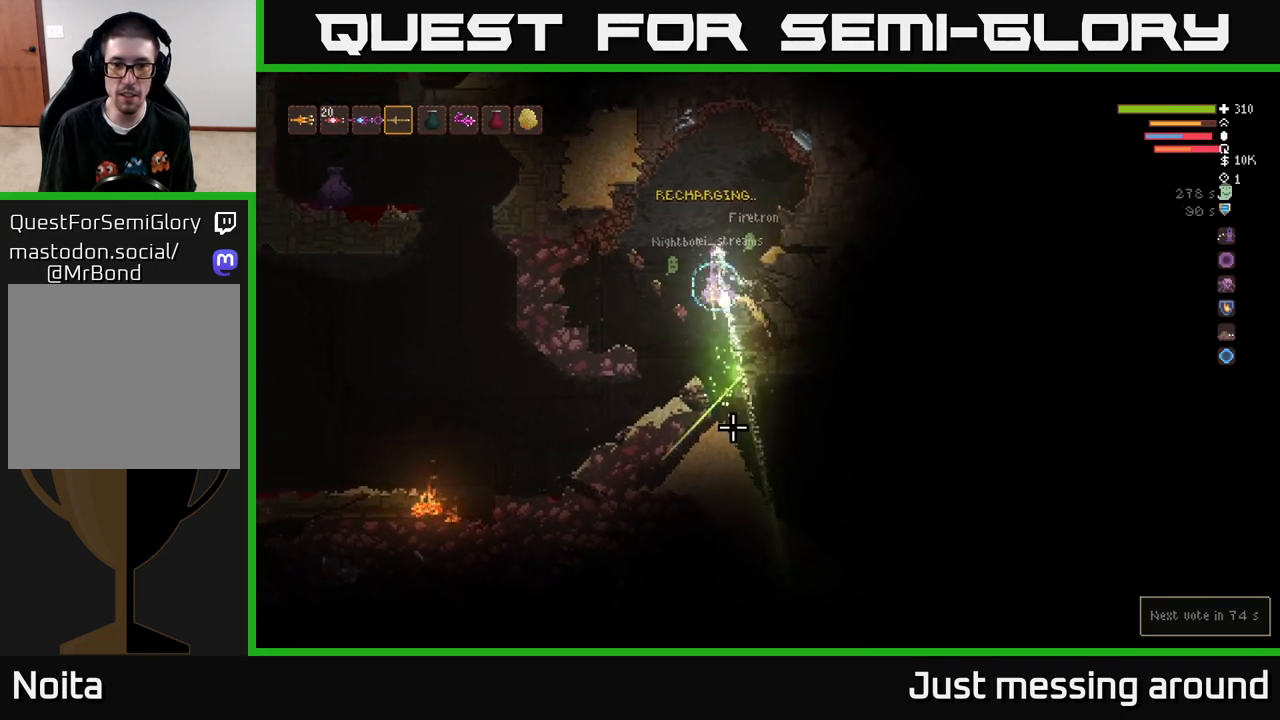
{"buttons": [], "left_stick": "right", "right_stick": "down-right", "events": [[167, "left_stick", "right"], [433, "right_stick", "down-right"], [483, "R2", "up"]]}
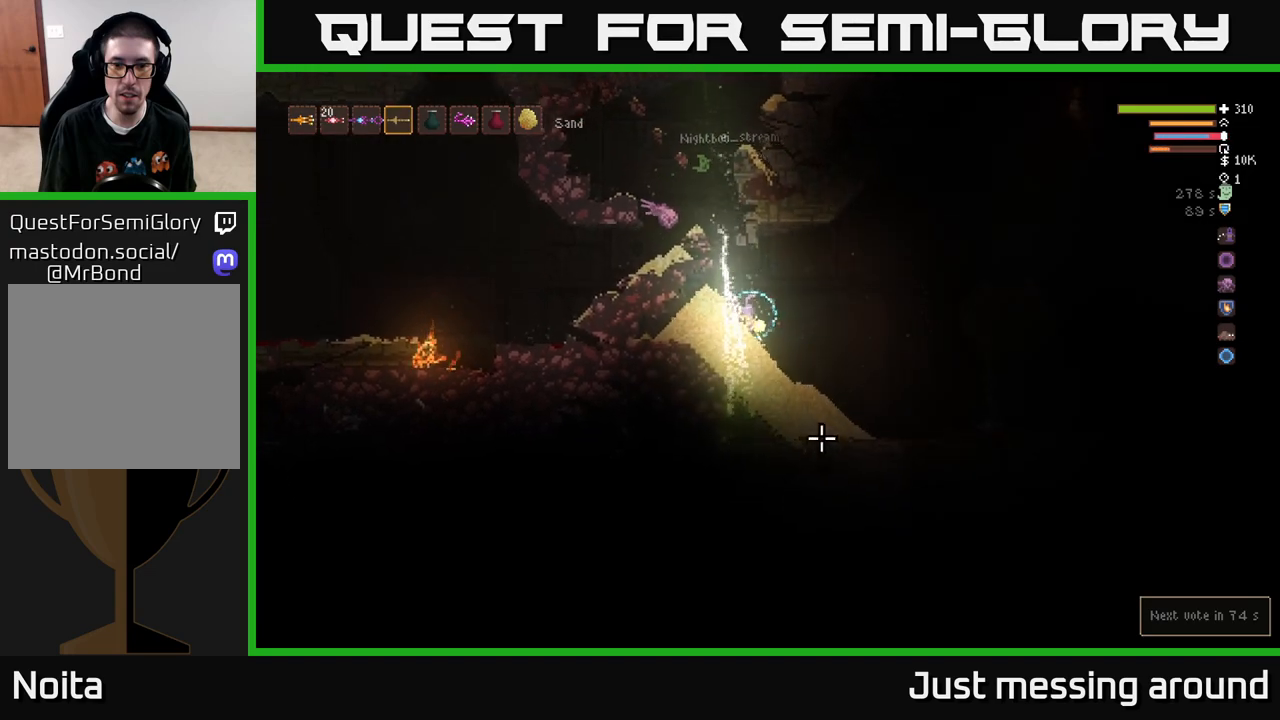
{"buttons": [], "left_stick": "right", "right_stick": "down-right", "events": [[167, "L2", "down"], [283, "L2", "up"]]}